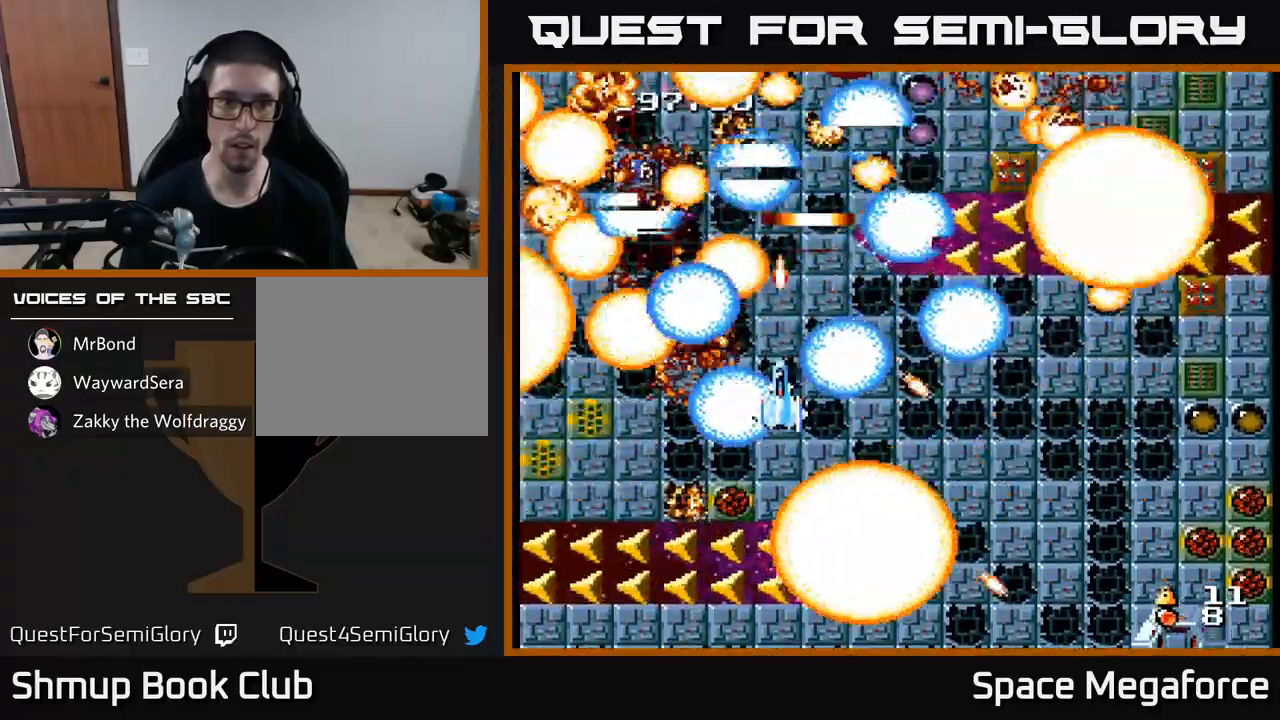
Gameplay with a controller (Xbox layout); each line is a JSON object with the inputs held at the frame after it. "events" lists button and stick changes between this image and that frame as [ms after this image, input, new state], when the widget could be followed in between. Not read: left_stick right_stick.
{"buttons": ["X"], "events": [[83, "DPAD_RIGHT", "down"], [167, "DPAD_RIGHT", "up"], [483, "DPAD_DOWN", "up"]]}
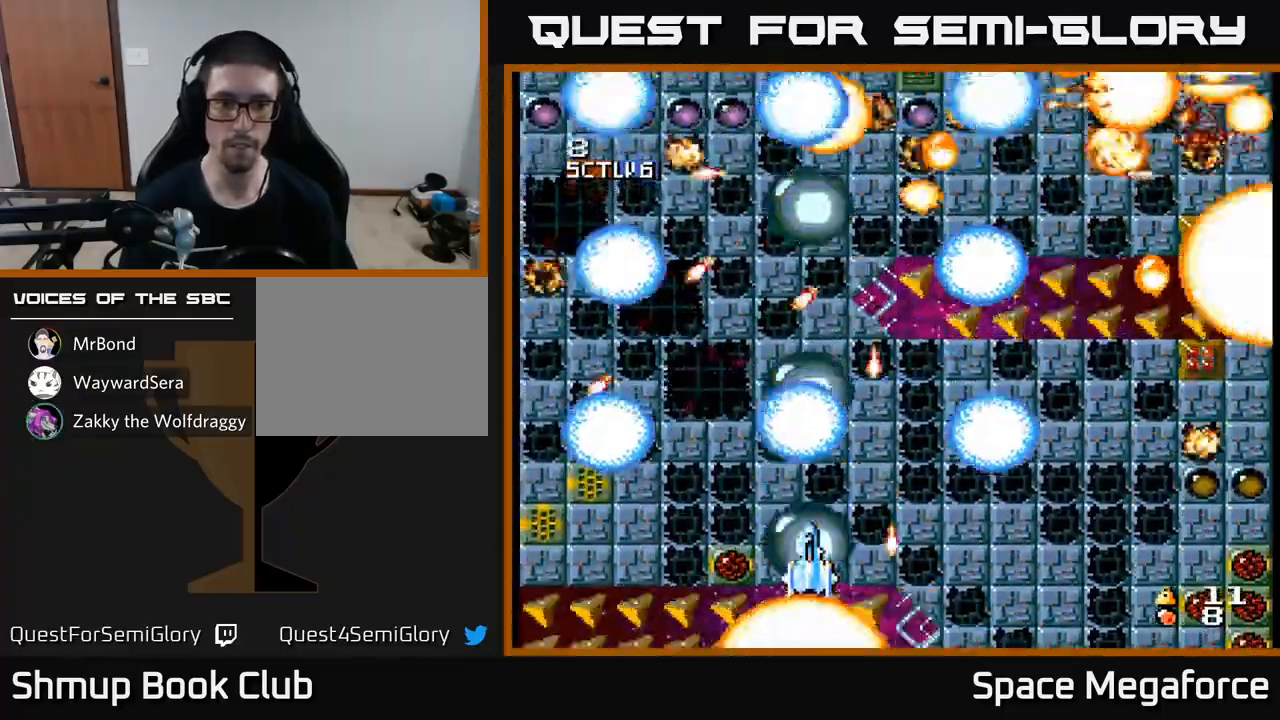
{"buttons": ["X", "DPAD_UP", "DPAD_RIGHT"], "events": [[17, "DPAD_UP", "down"], [67, "DPAD_RIGHT", "down"]]}
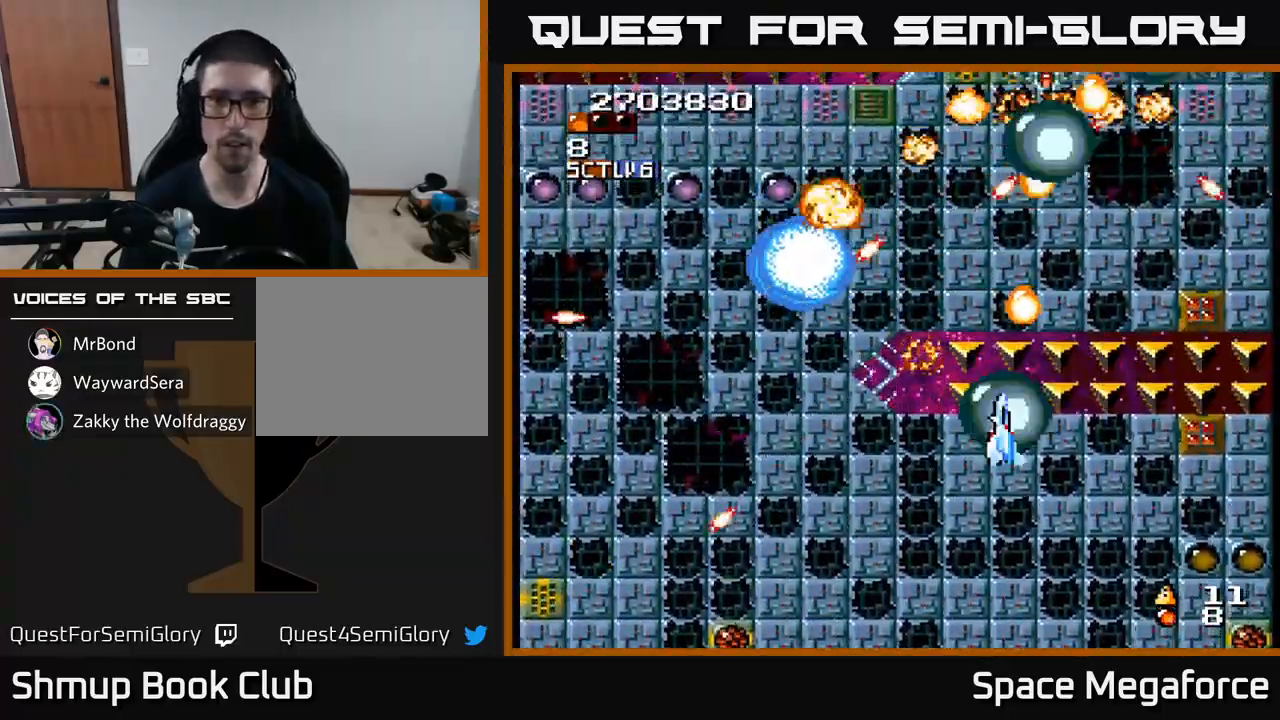
{"buttons": ["X", "DPAD_UP", "DPAD_LEFT"], "events": [[50, "DPAD_RIGHT", "up"], [133, "DPAD_UP", "up"], [283, "DPAD_RIGHT", "down"], [300, "DPAD_UP", "down"], [383, "DPAD_RIGHT", "up"], [417, "DPAD_LEFT", "down"]]}
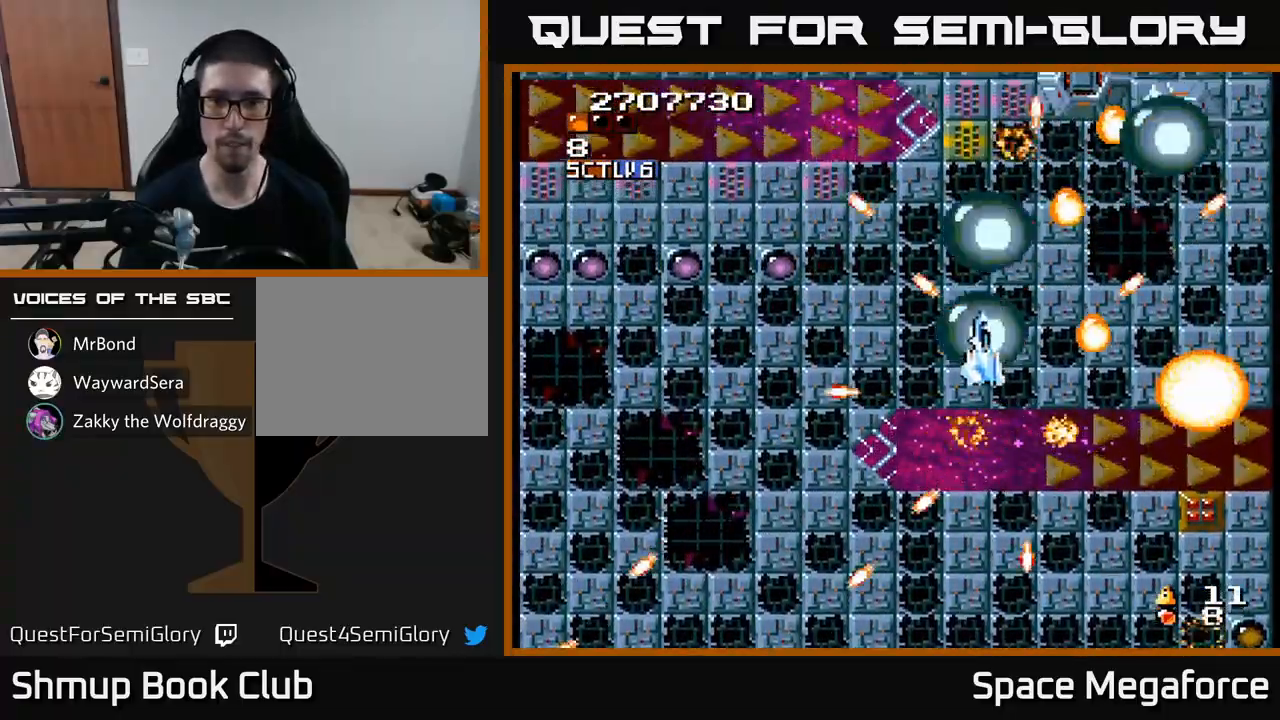
{"buttons": ["X"], "events": [[50, "DPAD_LEFT", "up"], [67, "DPAD_RIGHT", "down"], [150, "DPAD_UP", "up"], [283, "DPAD_DOWN", "down"], [433, "DPAD_DOWN", "up"], [483, "DPAD_RIGHT", "up"]]}
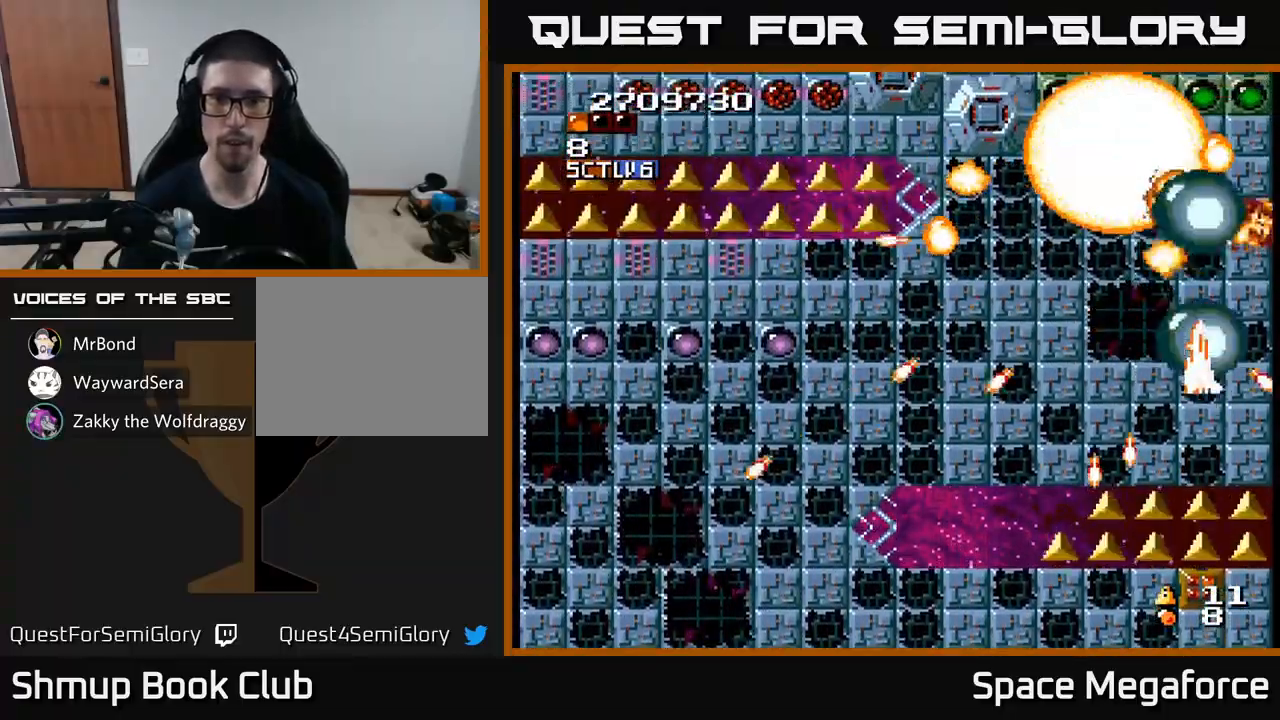
{"buttons": ["X", "DPAD_DOWN", "DPAD_LEFT"], "events": [[17, "DPAD_UP", "down"], [33, "DPAD_LEFT", "down"], [400, "DPAD_UP", "up"], [483, "DPAD_DOWN", "down"]]}
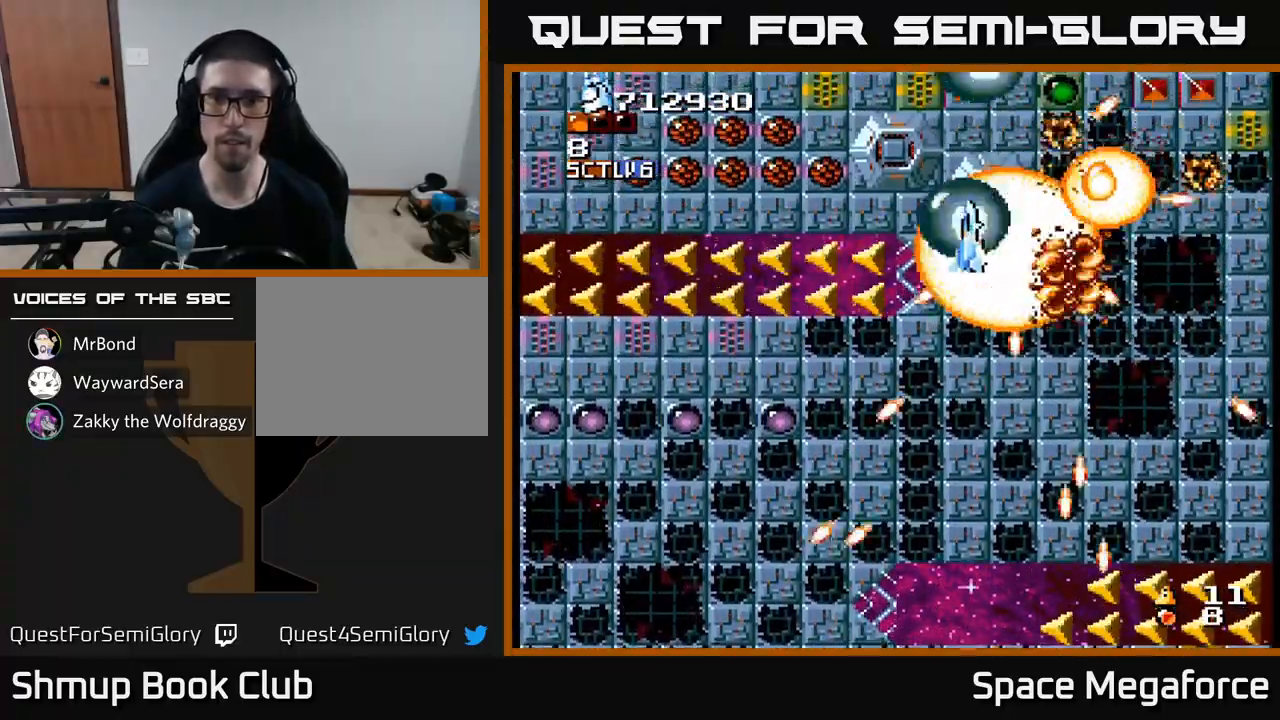
{"buttons": ["X", "DPAD_DOWN", "DPAD_LEFT"], "events": [[167, "DPAD_DOWN", "up"], [317, "DPAD_DOWN", "down"], [333, "DPAD_LEFT", "up"], [450, "DPAD_LEFT", "down"]]}
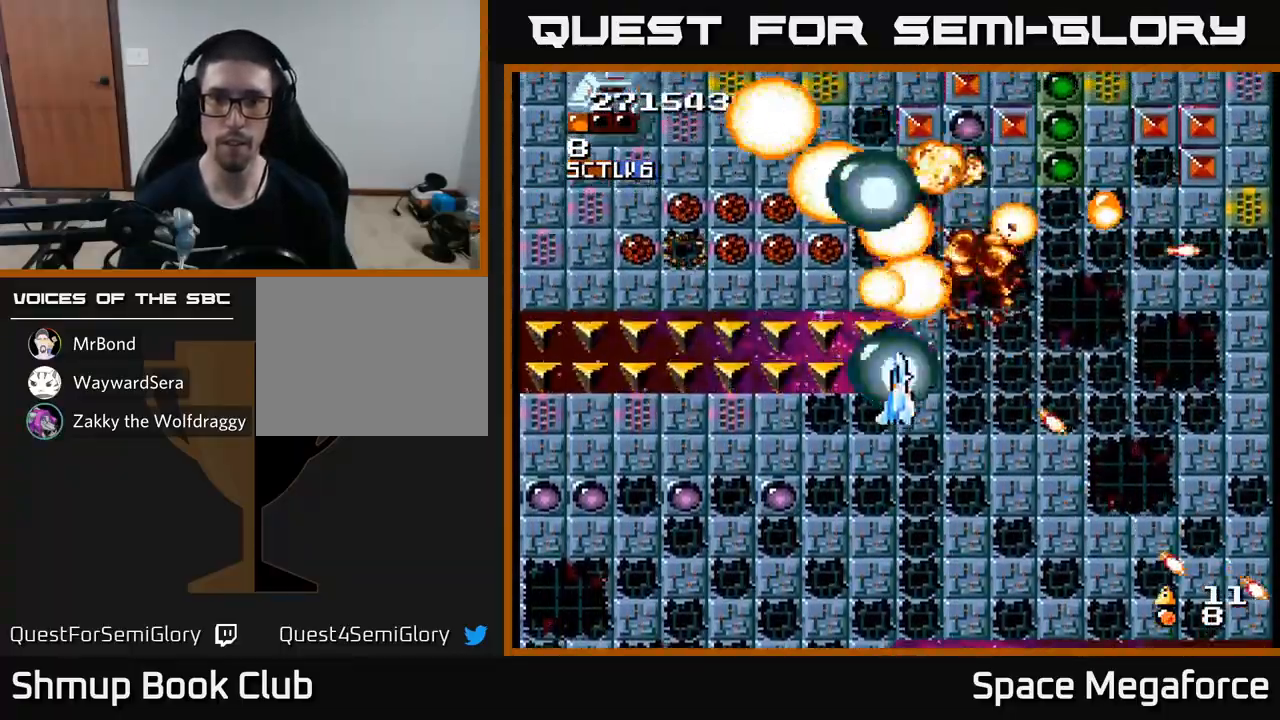
{"buttons": ["X", "DPAD_LEFT"], "events": [[50, "DPAD_DOWN", "up"], [300, "DPAD_DOWN", "down"], [317, "DPAD_LEFT", "up"], [433, "DPAD_DOWN", "up"], [450, "DPAD_LEFT", "down"]]}
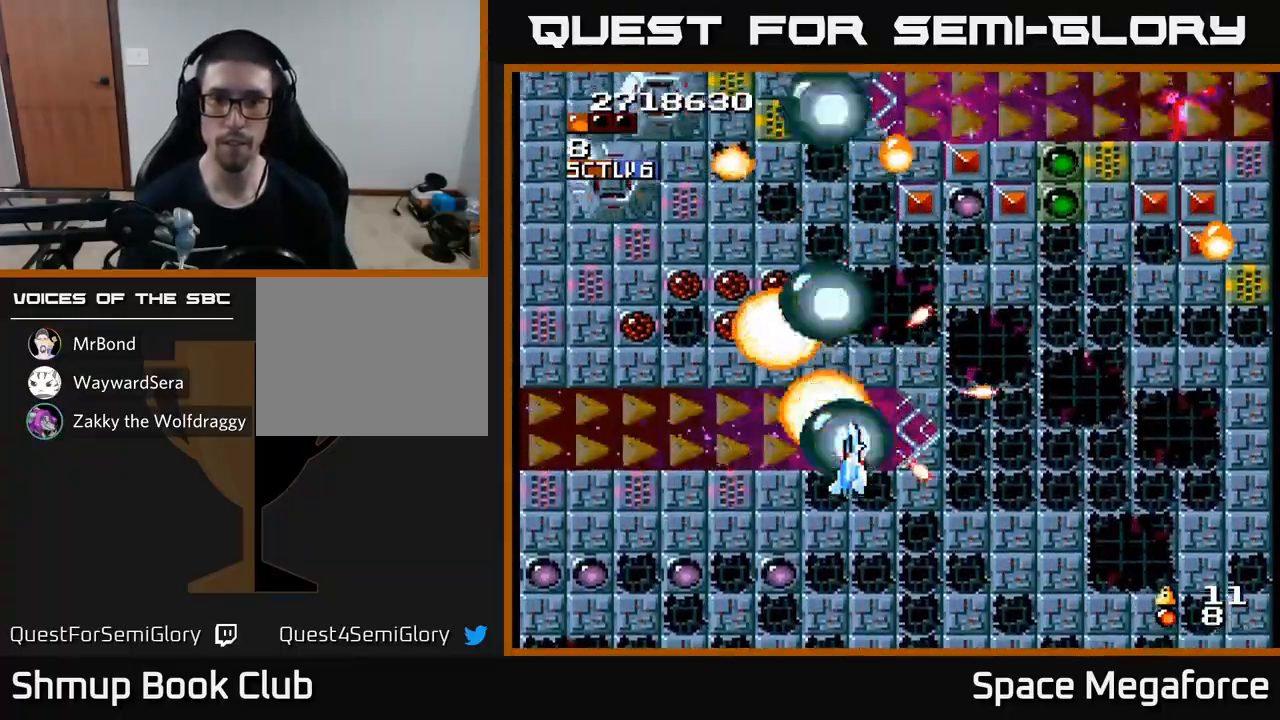
{"buttons": ["X", "DPAD_UP", "DPAD_RIGHT"], "events": [[33, "DPAD_DOWN", "down"], [150, "DPAD_DOWN", "up"], [367, "DPAD_LEFT", "up"], [383, "DPAD_RIGHT", "down"], [450, "DPAD_UP", "down"]]}
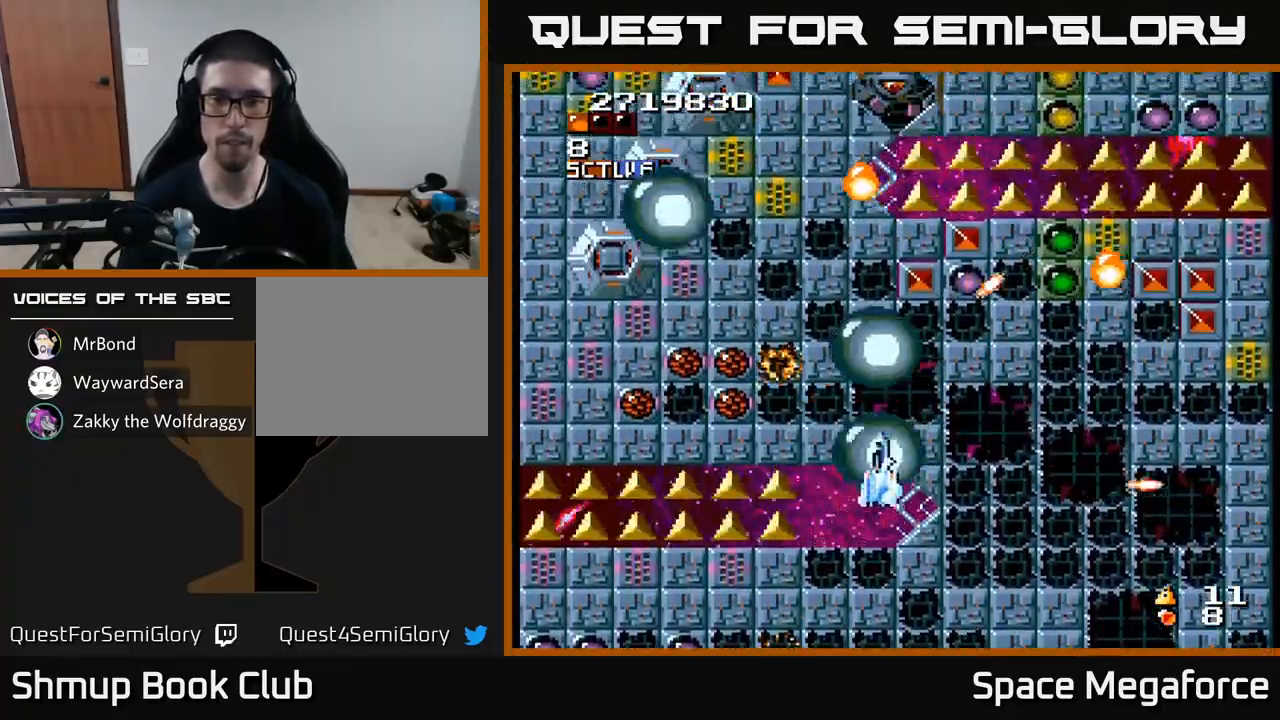
{"buttons": ["X", "DPAD_DOWN", "DPAD_RIGHT"], "events": [[417, "DPAD_UP", "up"], [483, "DPAD_DOWN", "down"]]}
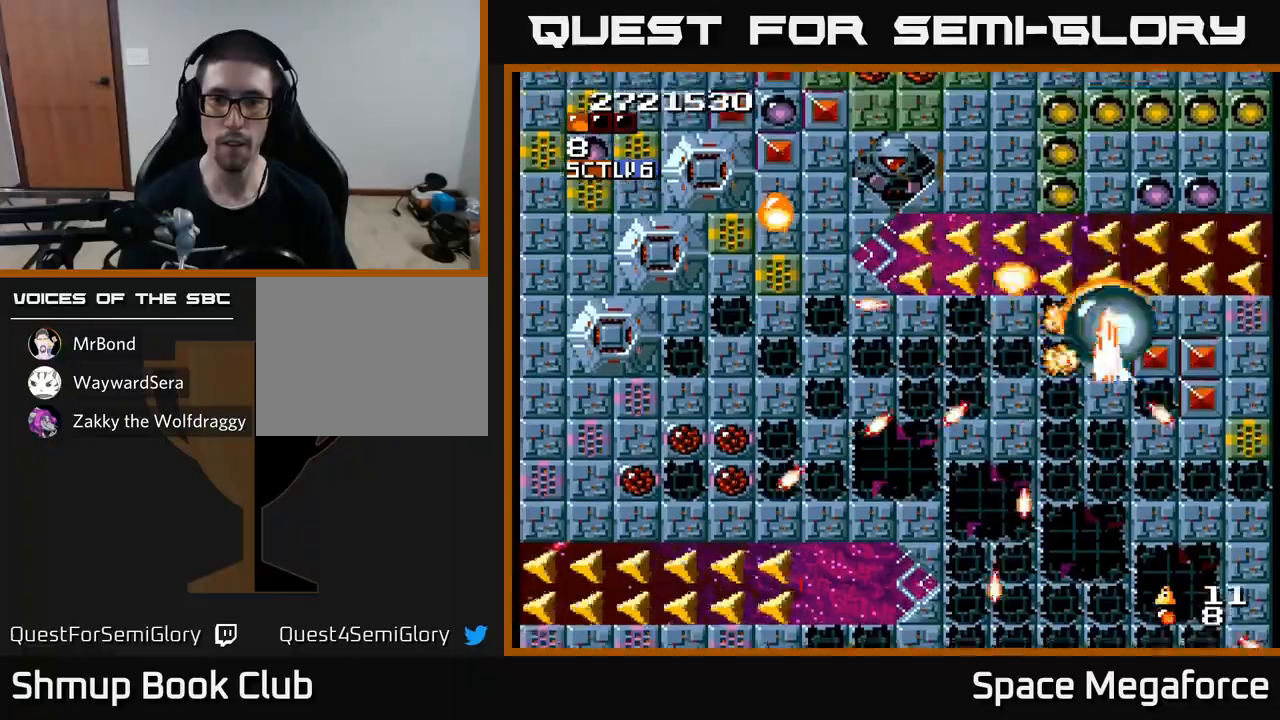
{"buttons": ["X", "DPAD_UP", "DPAD_LEFT"], "events": [[283, "DPAD_RIGHT", "up"], [383, "DPAD_LEFT", "down"], [417, "DPAD_DOWN", "up"], [450, "DPAD_UP", "down"]]}
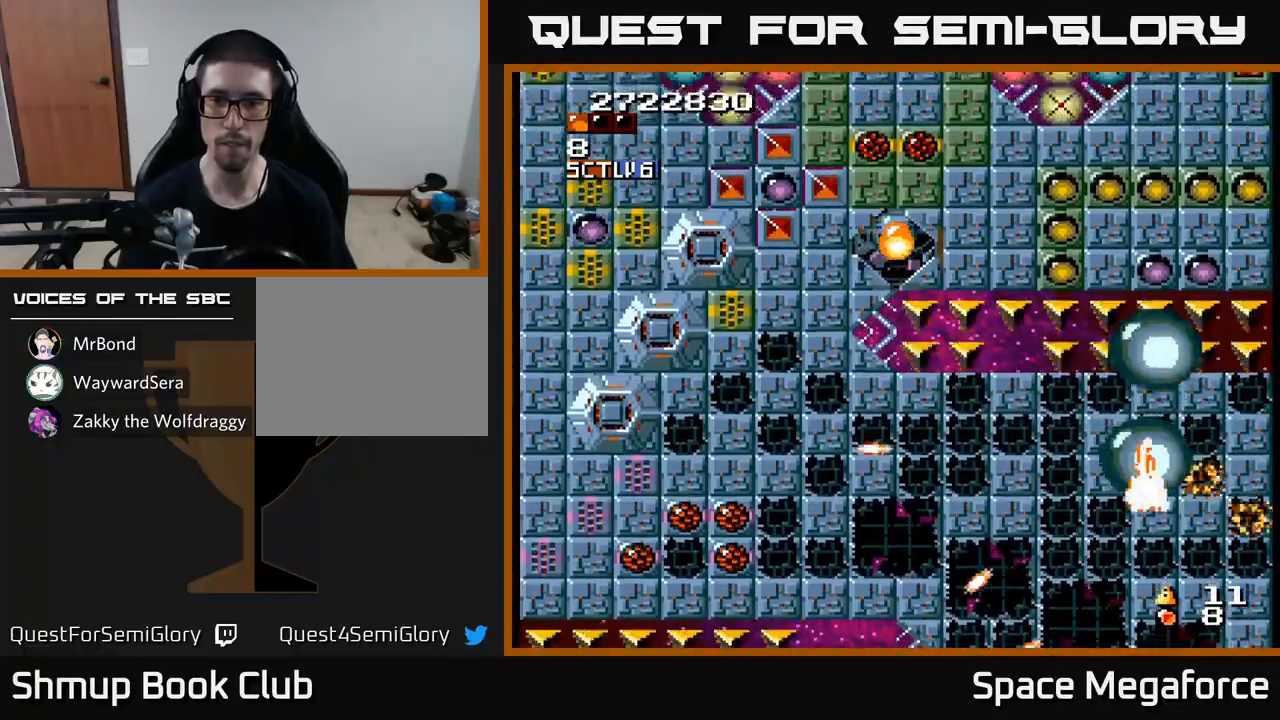
{"buttons": ["X", "DPAD_DOWN", "DPAD_LEFT"], "events": [[100, "DPAD_UP", "up"], [350, "DPAD_DOWN", "down"]]}
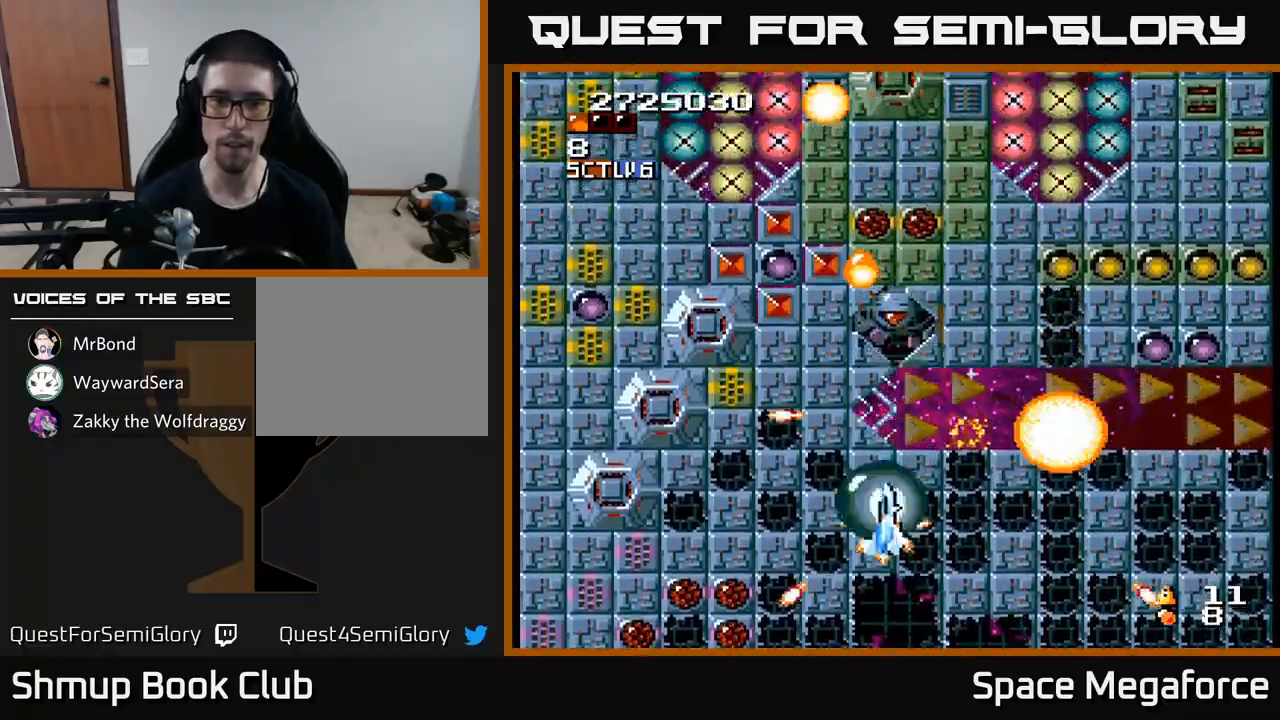
{"buttons": ["X", "DPAD_DOWN", "DPAD_LEFT"], "events": [[67, "DPAD_DOWN", "up"], [450, "DPAD_DOWN", "down"]]}
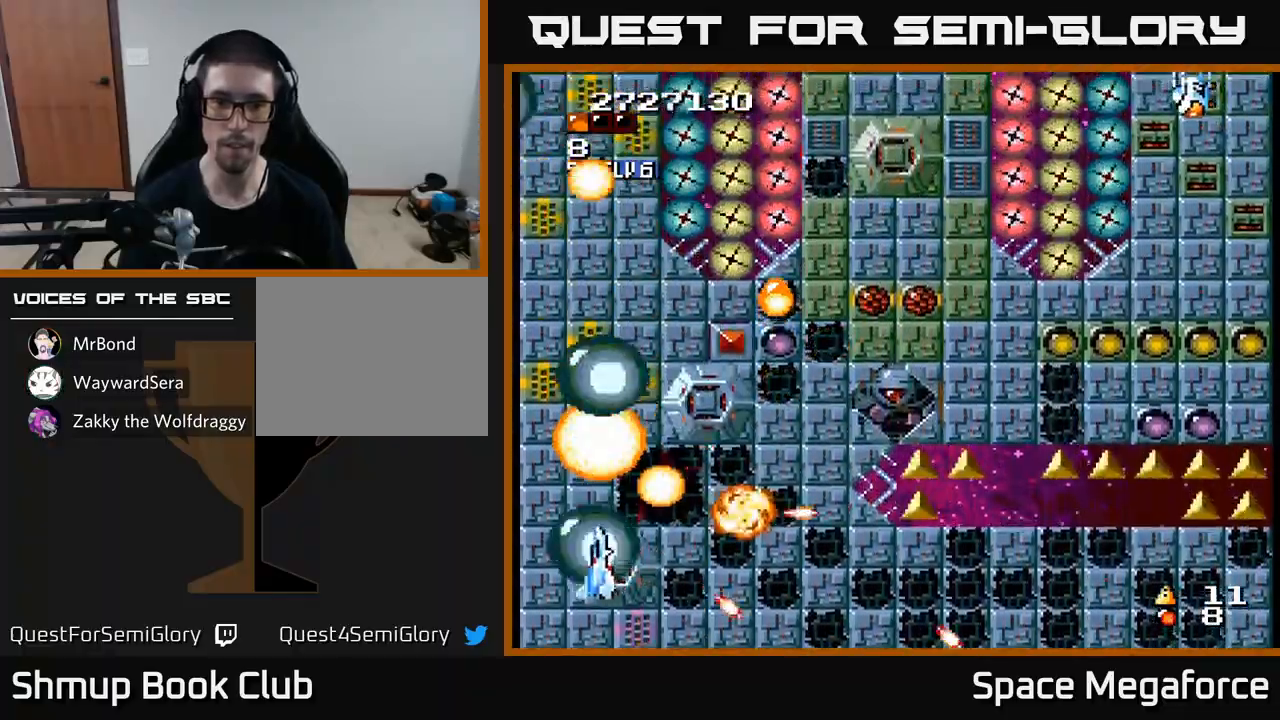
{"buttons": ["X", "DPAD_UP"], "events": [[67, "DPAD_LEFT", "up"], [117, "DPAD_RIGHT", "down"], [183, "DPAD_DOWN", "up"], [233, "DPAD_UP", "down"], [400, "DPAD_RIGHT", "up"]]}
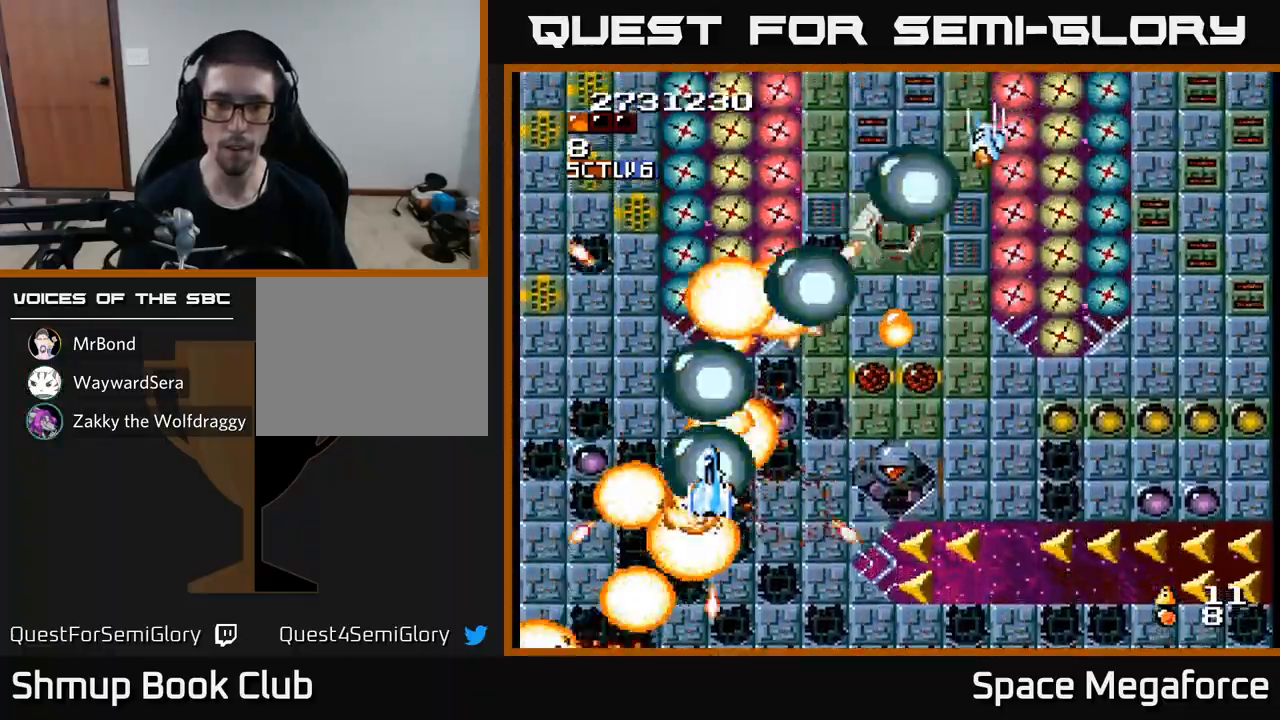
{"buttons": ["X", "DPAD_RIGHT"], "events": [[67, "DPAD_RIGHT", "down"], [117, "DPAD_UP", "up"], [133, "DPAD_UP", "down"], [150, "DPAD_UP", "up"], [300, "DPAD_DOWN", "down"], [483, "DPAD_DOWN", "up"]]}
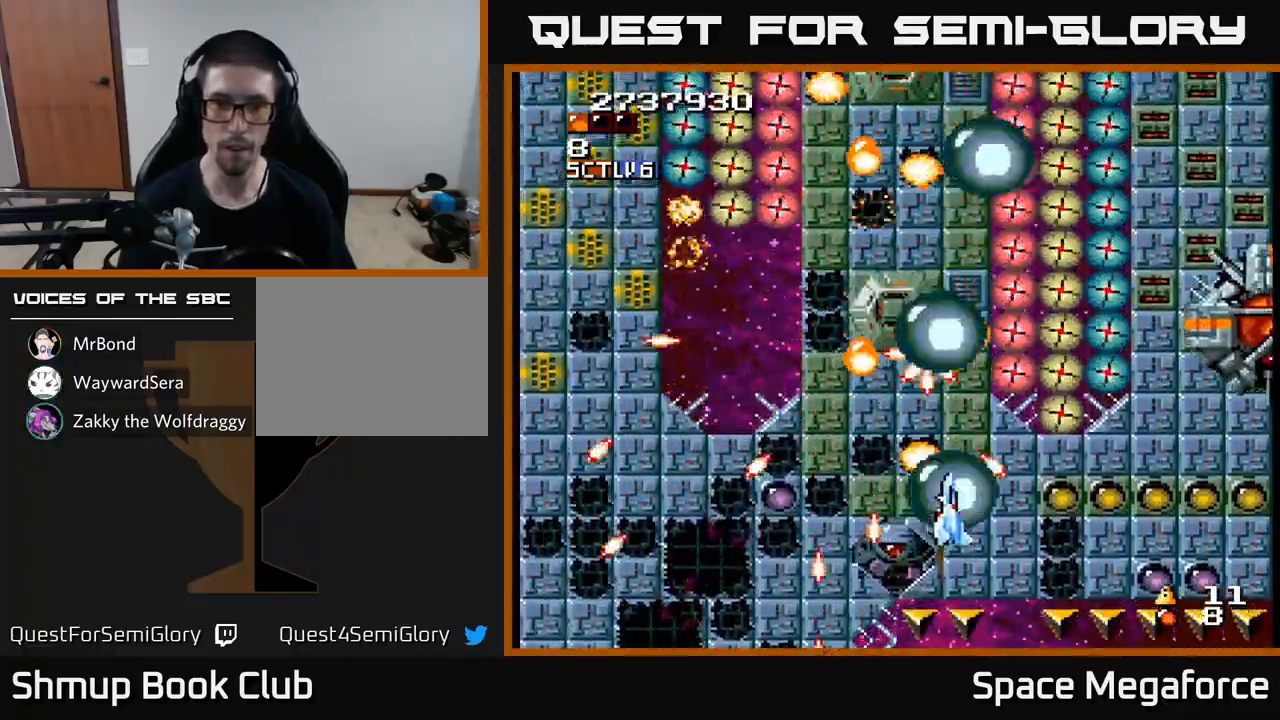
{"buttons": ["X", "DPAD_LEFT"], "events": [[150, "DPAD_UP", "down"], [317, "DPAD_RIGHT", "up"], [367, "A", "down"], [367, "DPAD_LEFT", "down"], [400, "DPAD_UP", "up"], [483, "A", "up"]]}
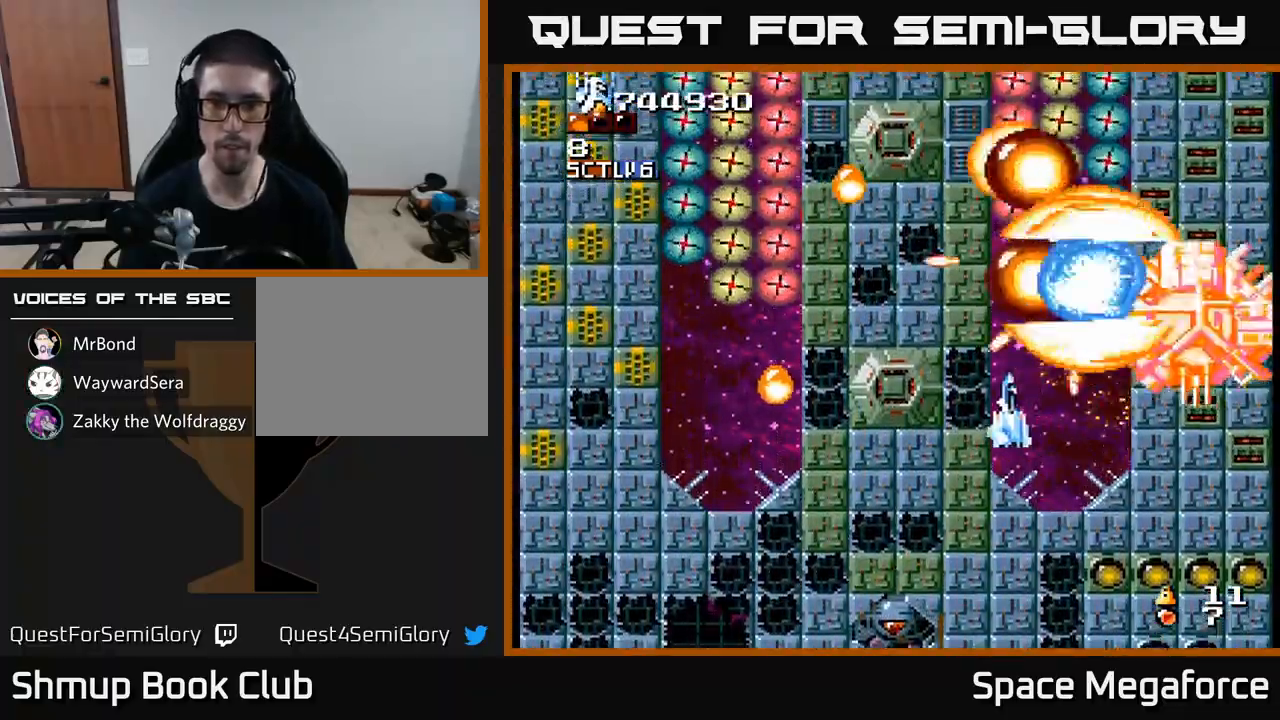
{"buttons": ["X", "DPAD_UP", "DPAD_LEFT"], "events": [[50, "DPAD_DOWN", "down"], [100, "DPAD_LEFT", "up"], [317, "DPAD_LEFT", "down"], [350, "DPAD_DOWN", "up"], [467, "DPAD_UP", "down"]]}
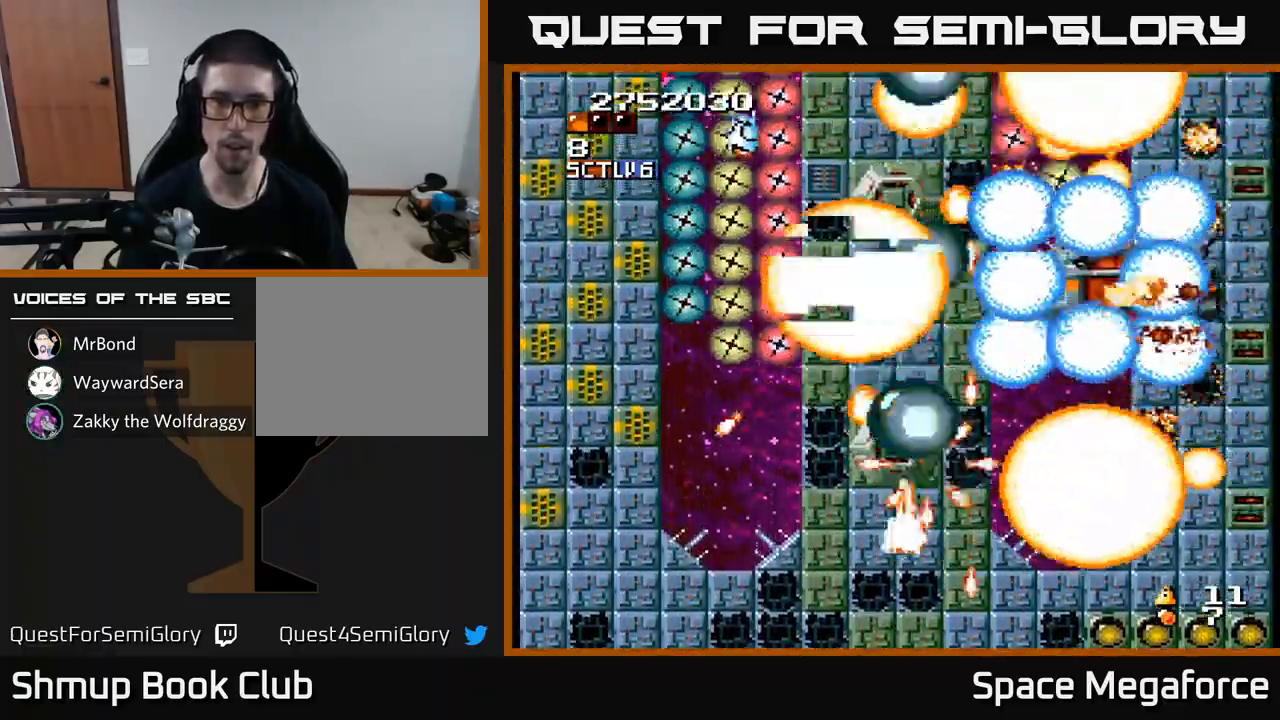
{"buttons": ["X", "DPAD_LEFT"], "events": [[17, "DPAD_LEFT", "up"], [183, "DPAD_LEFT", "down"], [317, "DPAD_LEFT", "up"], [350, "DPAD_UP", "up"], [383, "DPAD_LEFT", "down"]]}
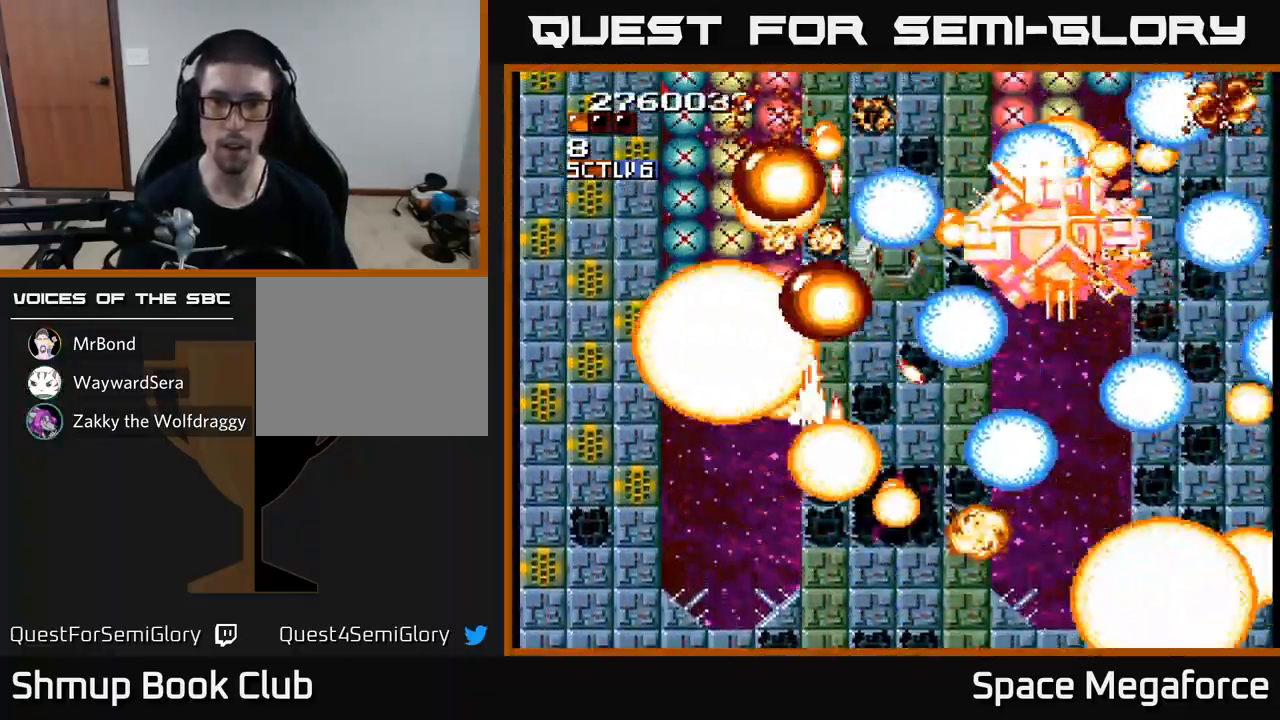
{"buttons": ["X", "DPAD_UP", "DPAD_RIGHT"], "events": [[33, "DPAD_DOWN", "down"], [250, "DPAD_DOWN", "up"], [383, "DPAD_UP", "down"], [417, "DPAD_LEFT", "up"], [450, "DPAD_RIGHT", "down"]]}
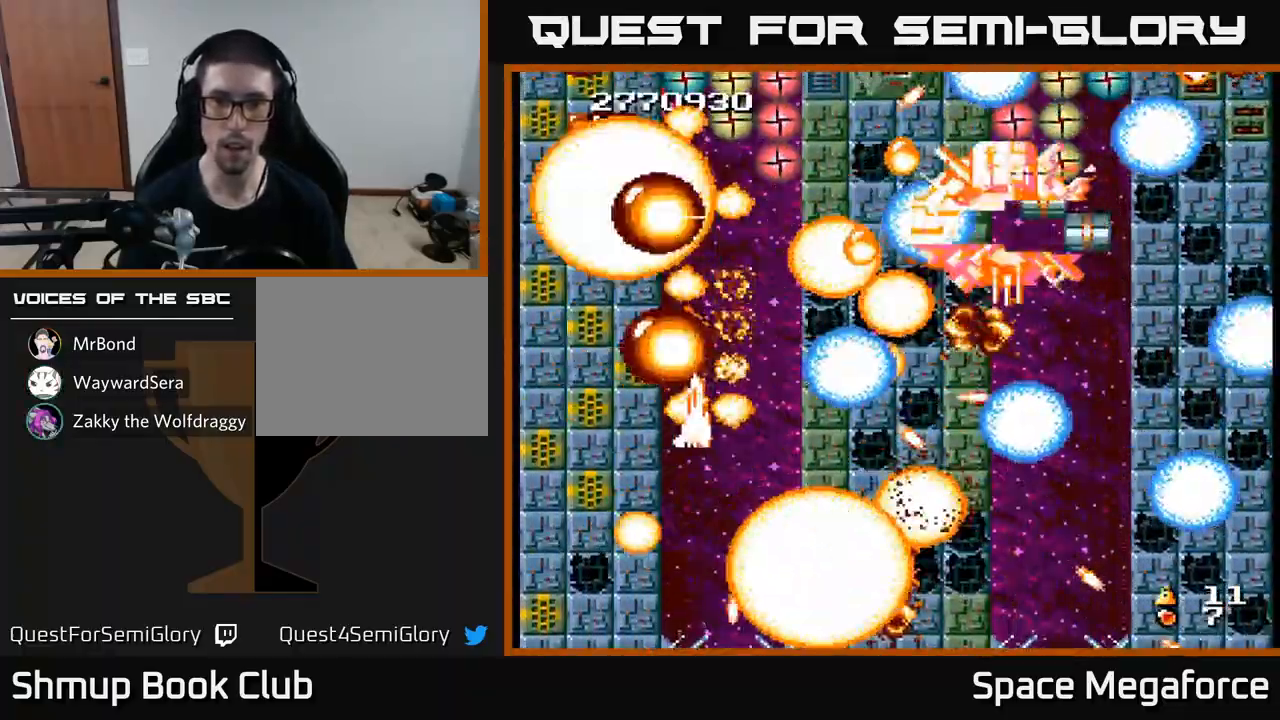
{"buttons": ["X", "DPAD_LEFT"], "events": [[133, "DPAD_UP", "up"], [183, "DPAD_DOWN", "down"], [267, "DPAD_DOWN", "up"], [350, "DPAD_RIGHT", "up"], [367, "DPAD_UP", "down"], [400, "DPAD_LEFT", "down"], [433, "DPAD_UP", "up"]]}
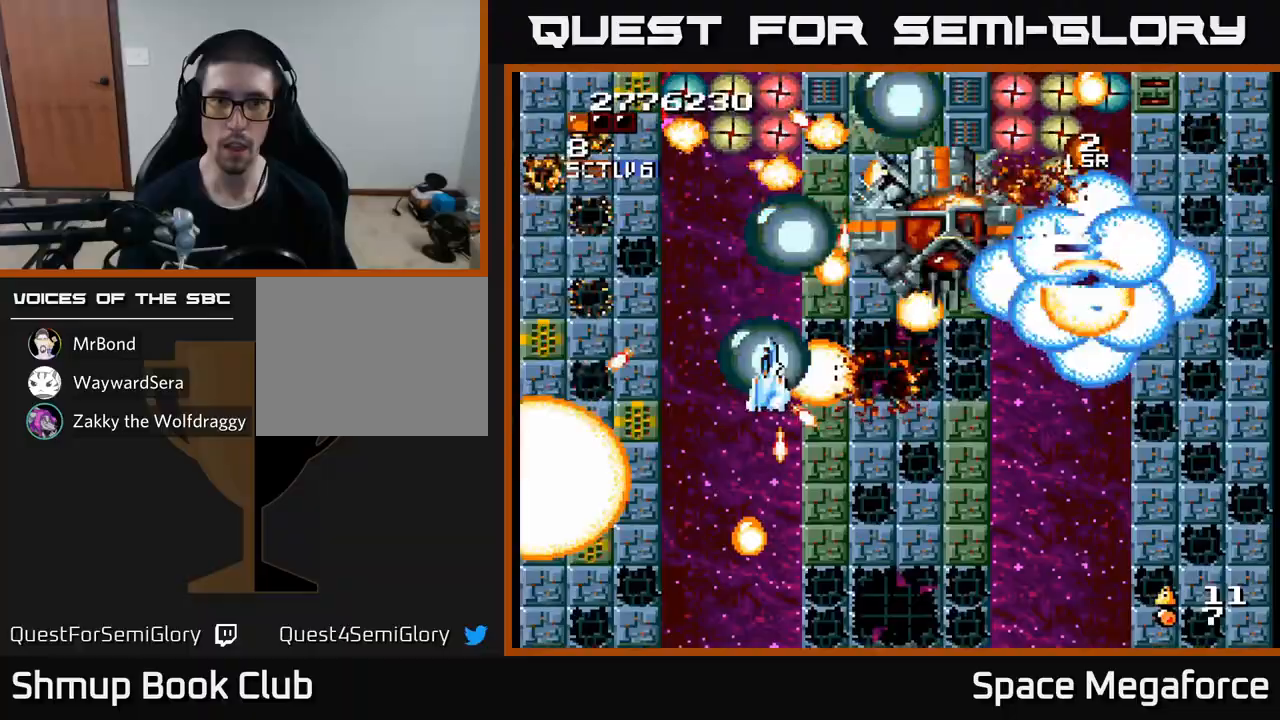
{"buttons": ["X", "DPAD_UP", "DPAD_RIGHT"], "events": [[17, "DPAD_DOWN", "down"], [67, "DPAD_LEFT", "up"], [133, "DPAD_RIGHT", "down"], [167, "DPAD_RIGHT", "up"], [350, "DPAD_RIGHT", "down"], [433, "DPAD_DOWN", "up"], [483, "DPAD_UP", "down"]]}
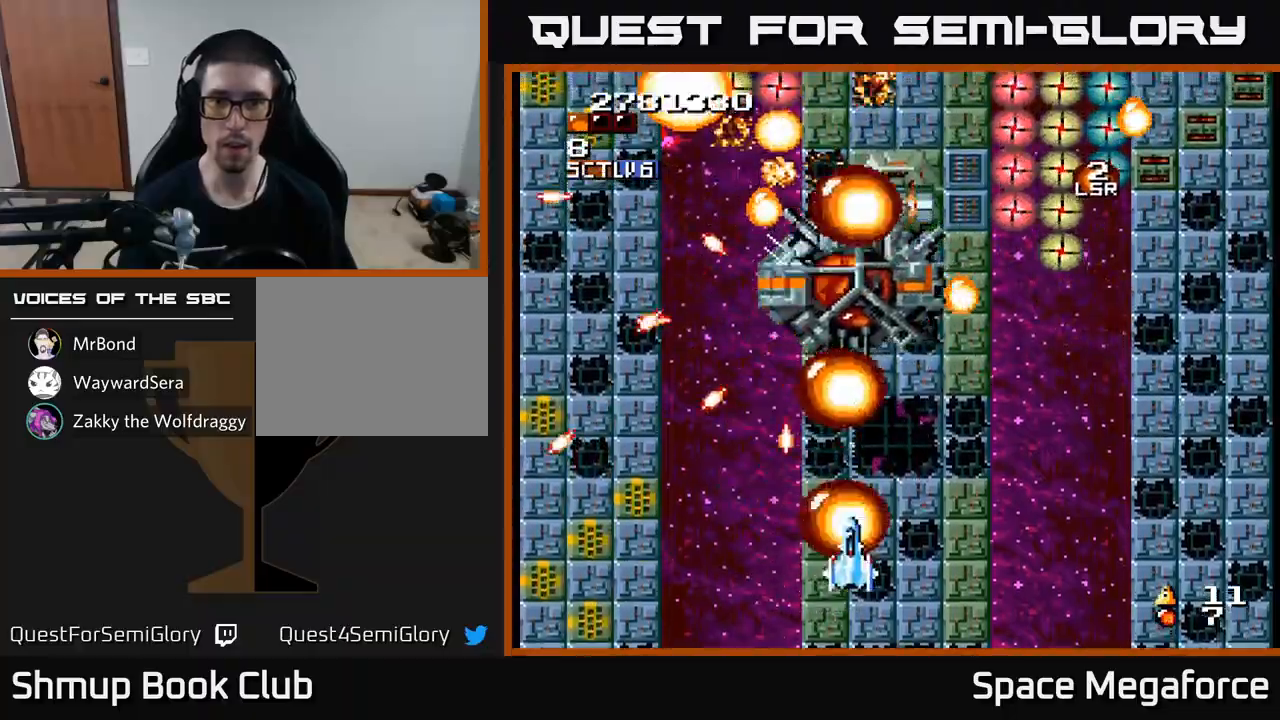
{"buttons": ["X", "DPAD_UP", "DPAD_LEFT"], "events": [[450, "DPAD_RIGHT", "up"], [500, "DPAD_LEFT", "down"]]}
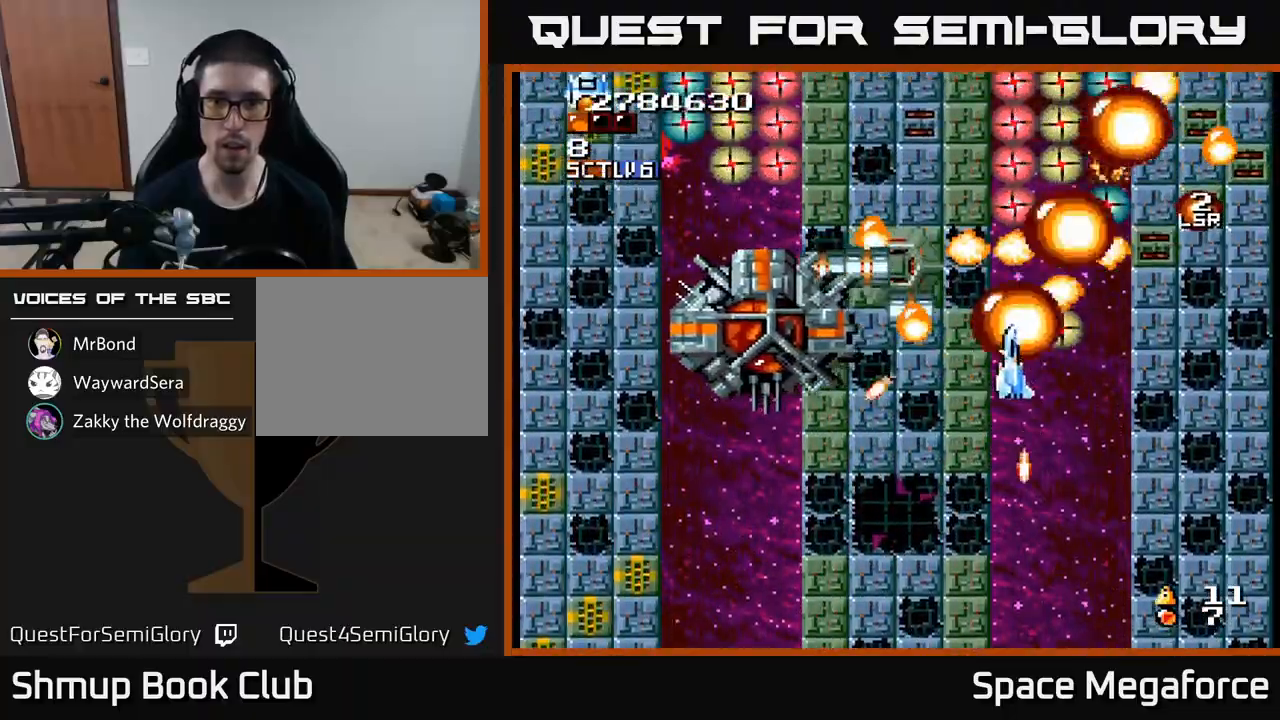
{"buttons": ["X", "DPAD_LEFT"], "events": [[17, "DPAD_UP", "up"], [67, "DPAD_DOWN", "down"], [183, "DPAD_LEFT", "up"], [333, "DPAD_LEFT", "down"], [450, "DPAD_DOWN", "up"]]}
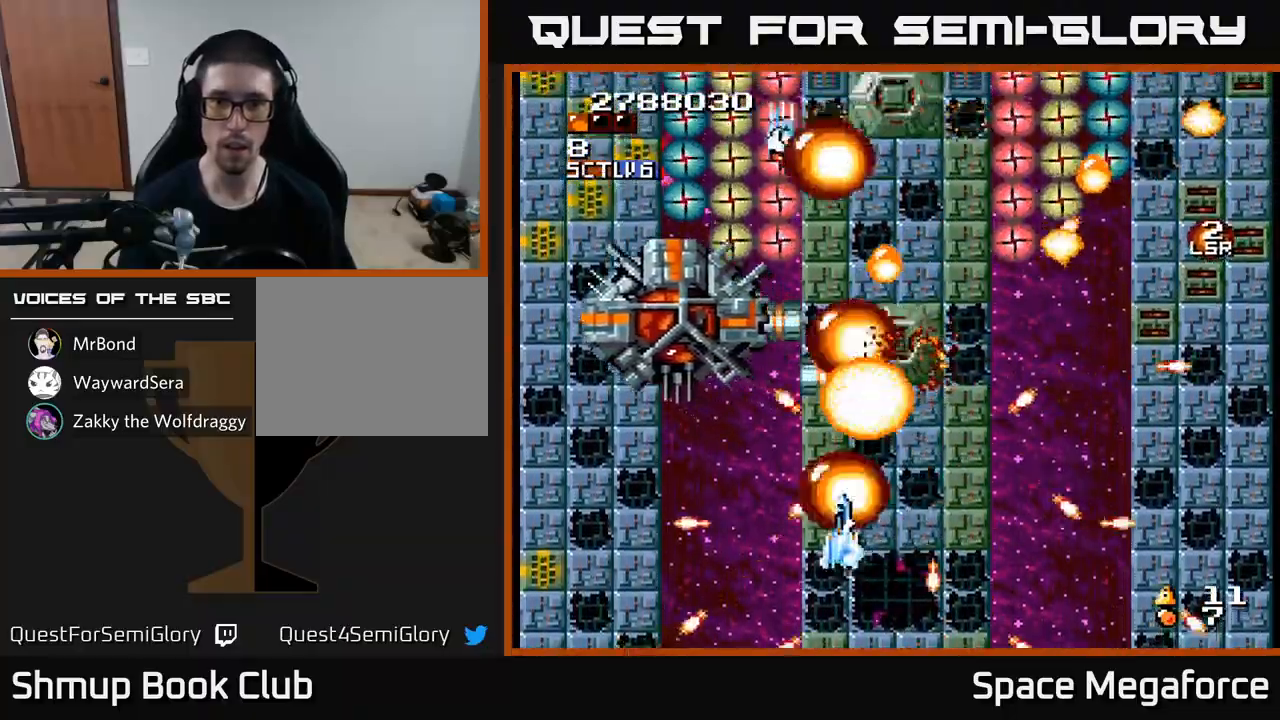
{"buttons": ["X", "DPAD_LEFT"], "events": [[217, "DPAD_LEFT", "up"], [217, "DPAD_UP", "down"], [250, "DPAD_RIGHT", "down"], [383, "DPAD_UP", "up"], [400, "DPAD_RIGHT", "up"], [450, "DPAD_DOWN", "down"], [450, "DPAD_LEFT", "down"], [500, "DPAD_DOWN", "up"]]}
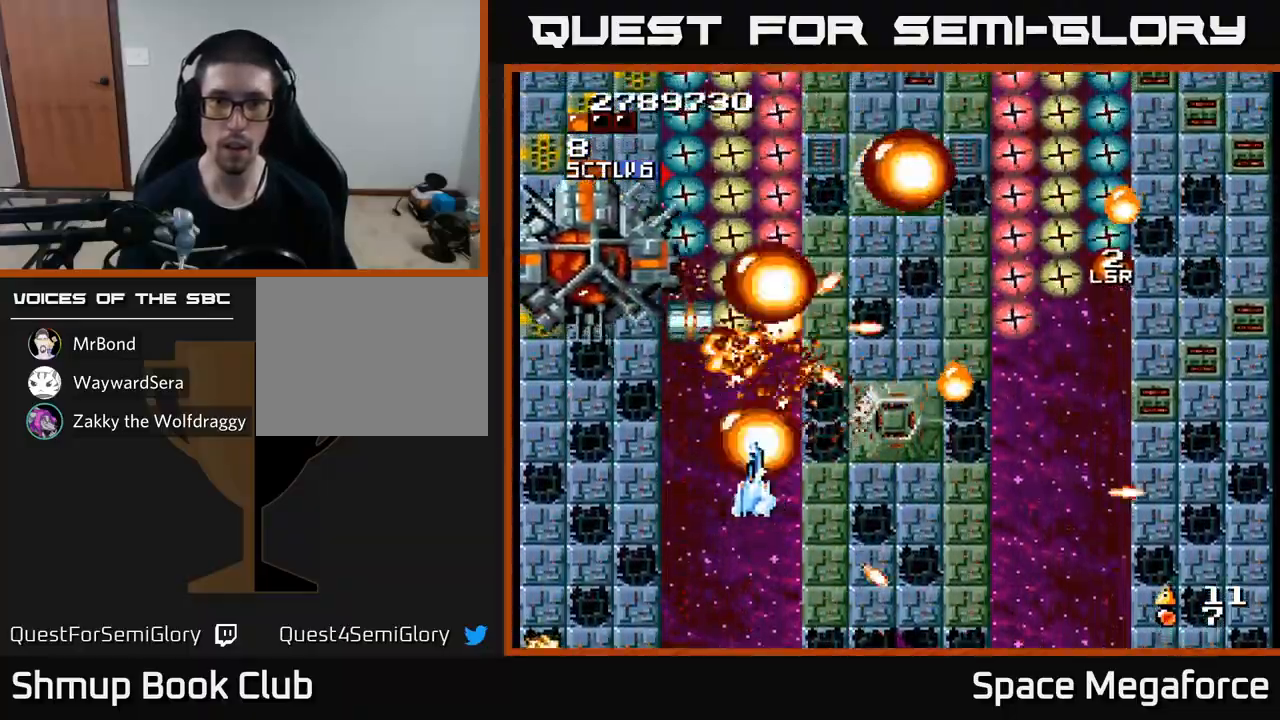
{"buttons": ["X"], "events": [[83, "DPAD_UP", "down"], [100, "DPAD_LEFT", "up"], [133, "DPAD_RIGHT", "down"], [217, "DPAD_RIGHT", "up"], [267, "DPAD_UP", "up"], [283, "DPAD_DOWN", "down"], [417, "DPAD_DOWN", "up"], [450, "DPAD_LEFT", "down"], [500, "DPAD_LEFT", "up"]]}
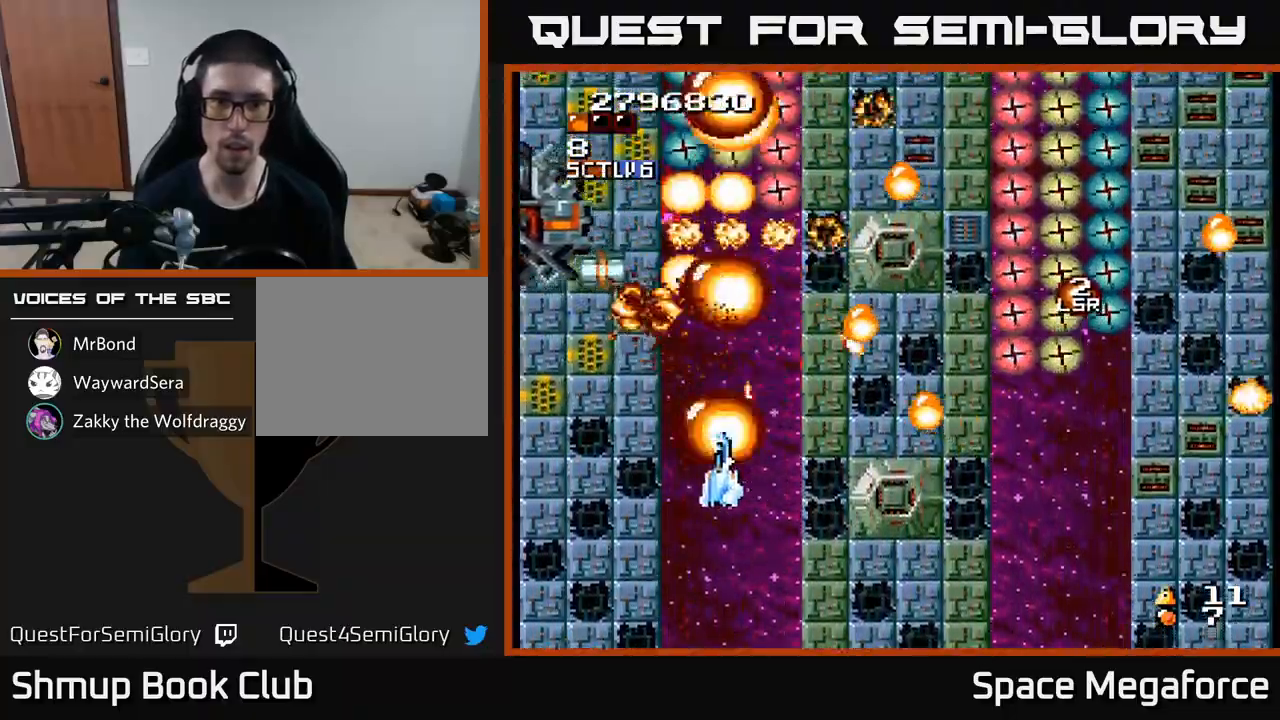
{"buttons": ["X", "DPAD_UP", "DPAD_LEFT"], "events": [[33, "DPAD_RIGHT", "down"], [83, "DPAD_DOWN", "down"], [233, "DPAD_DOWN", "up"], [417, "DPAD_RIGHT", "up"], [433, "DPAD_UP", "down"], [450, "DPAD_LEFT", "down"]]}
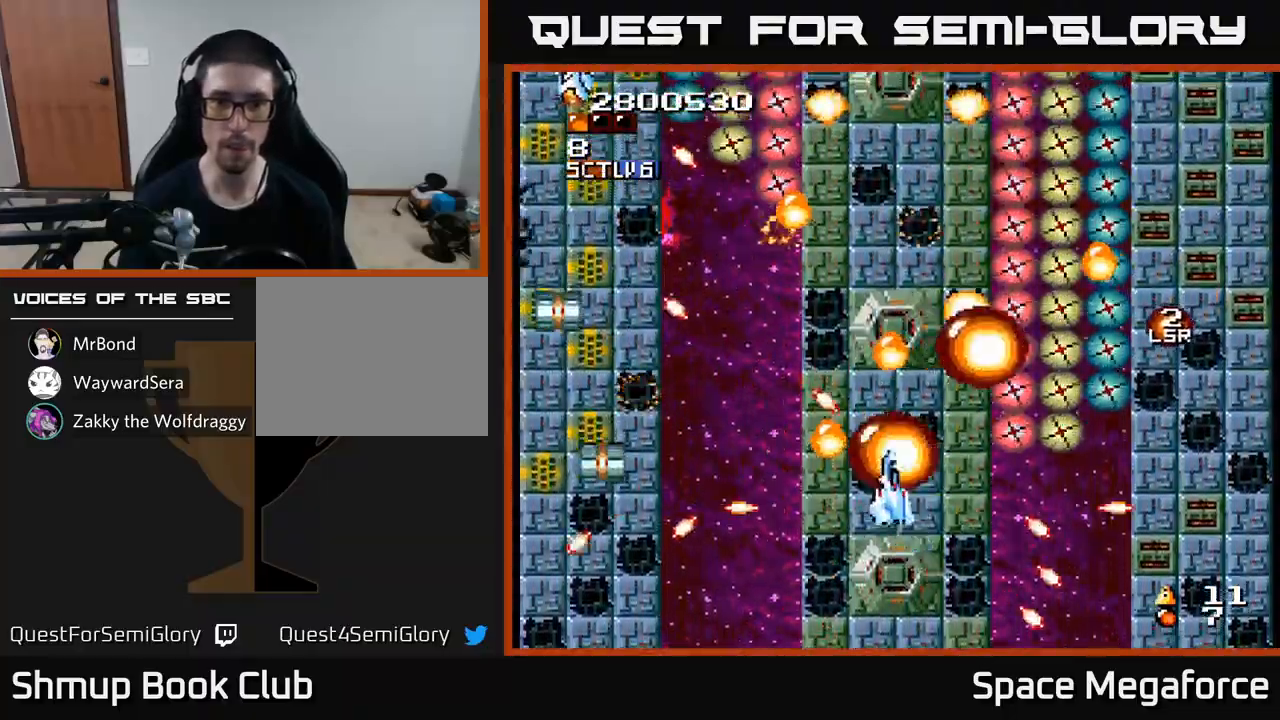
{"buttons": ["X", "DPAD_UP"]}